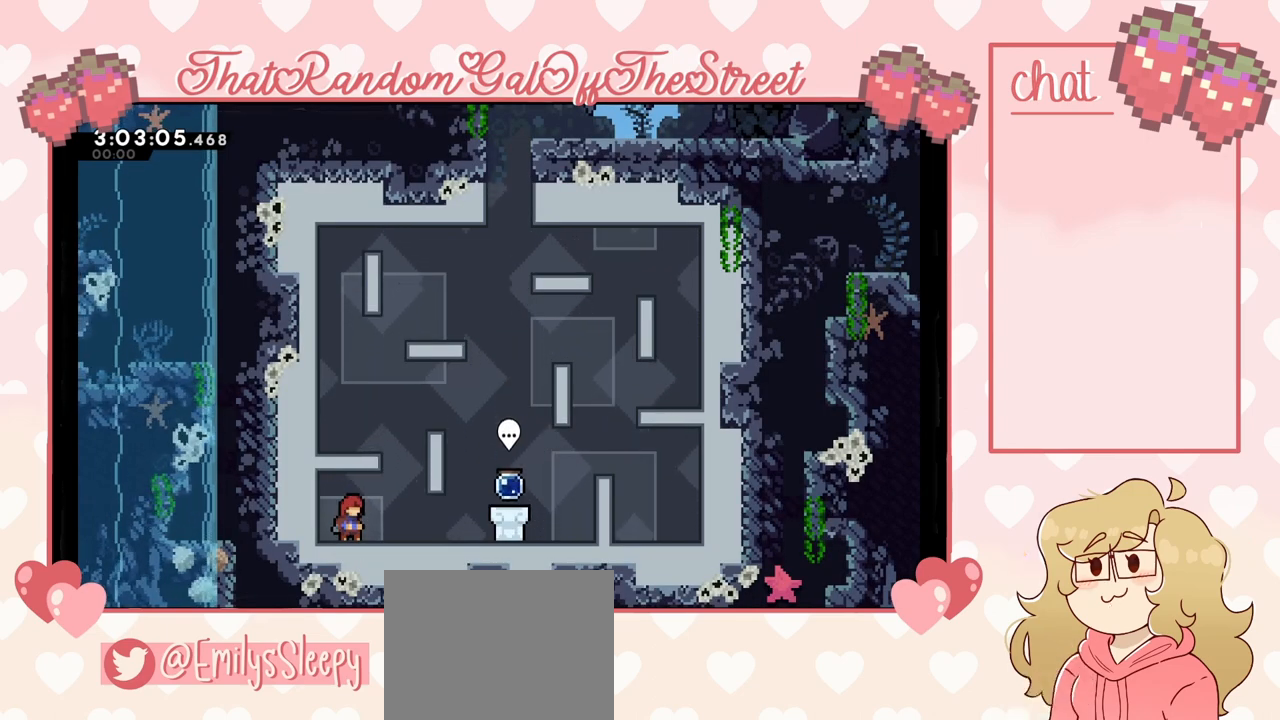
Gameplay with a controller (Xbox layout); each line is a JSON object with the inputs held at the frame after it. "events" lists button and stick changes between this image and that frame as [ms after this image, input, new state], when the widget could be followed in between.
{"buttons": [], "left_stick": "right", "right_stick": "center", "events": [[300, "left_stick", "right"]]}
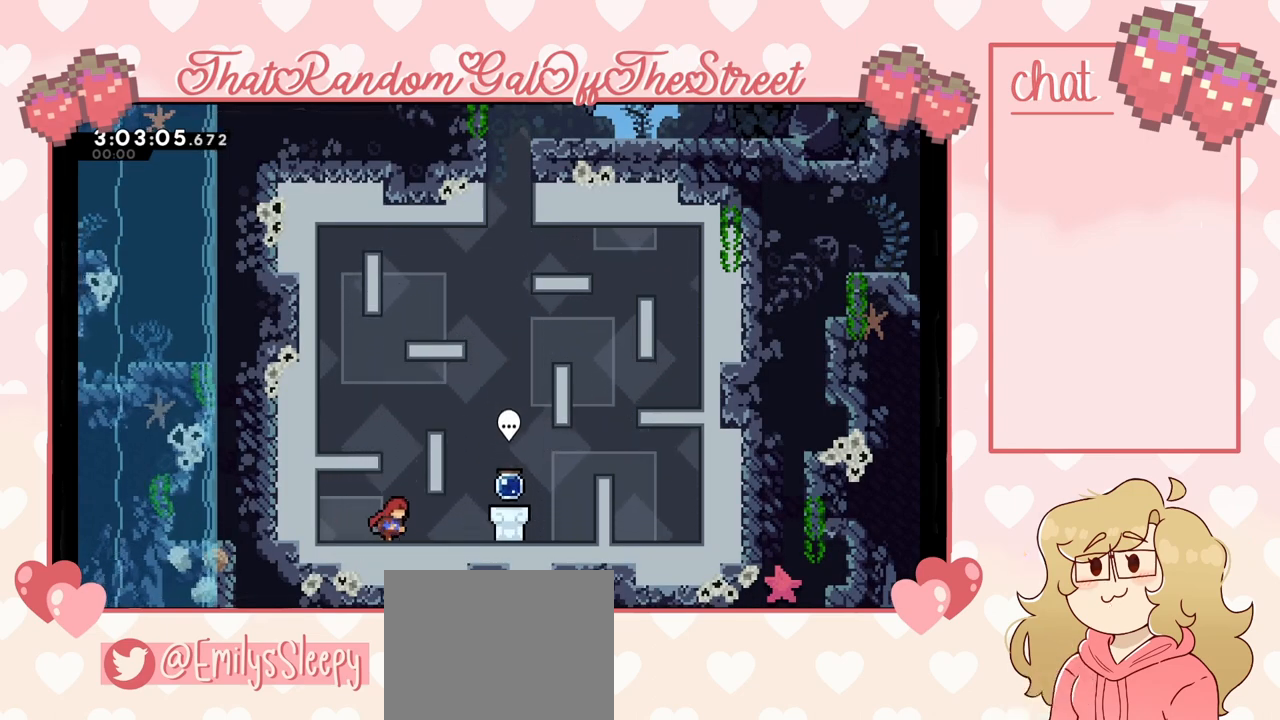
{"buttons": [], "left_stick": "right", "right_stick": "center", "events": []}
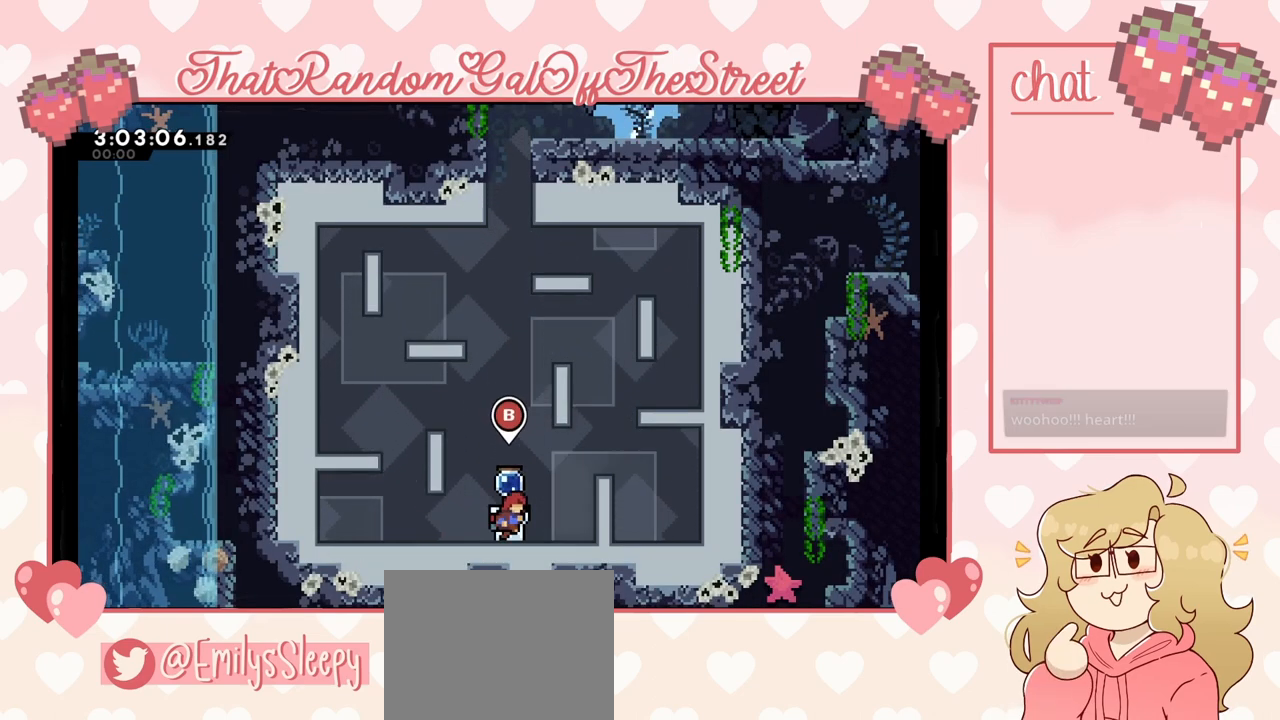
{"buttons": [], "left_stick": "center", "right_stick": "center", "events": [[67, "left_stick", "center"], [100, "B", "down"], [167, "B", "up"]]}
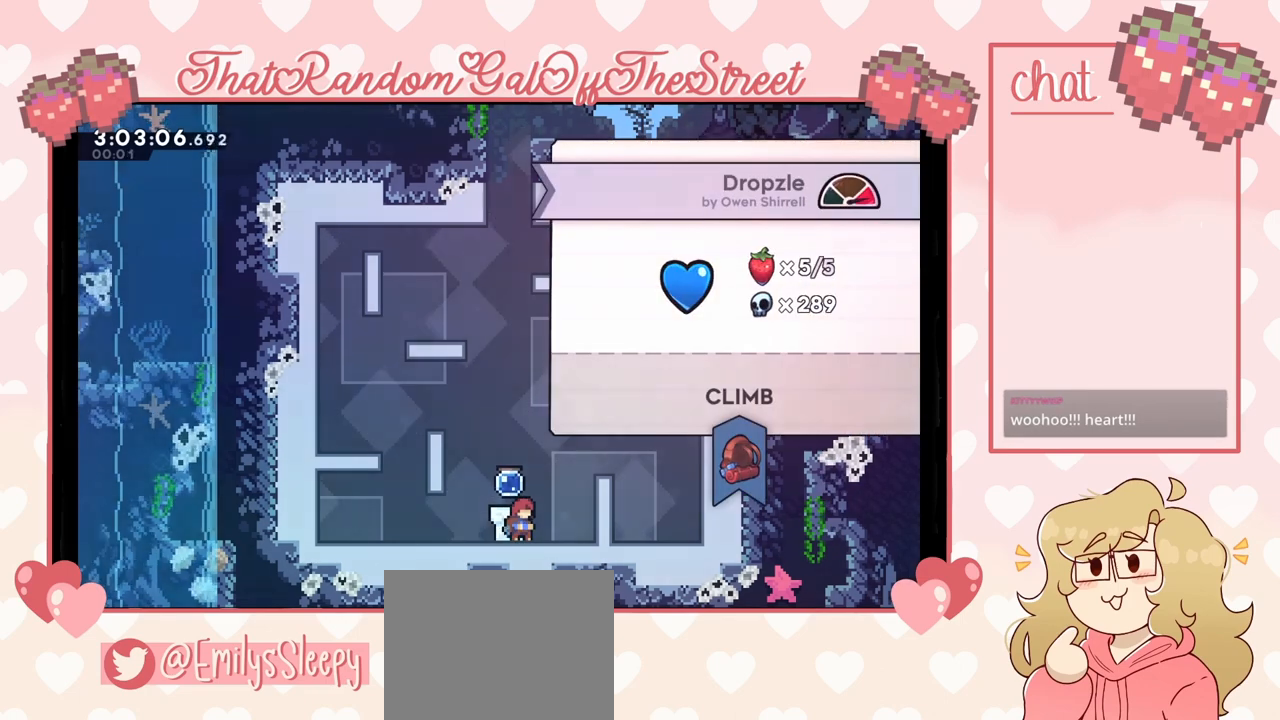
{"buttons": [], "left_stick": "center", "right_stick": "center", "events": []}
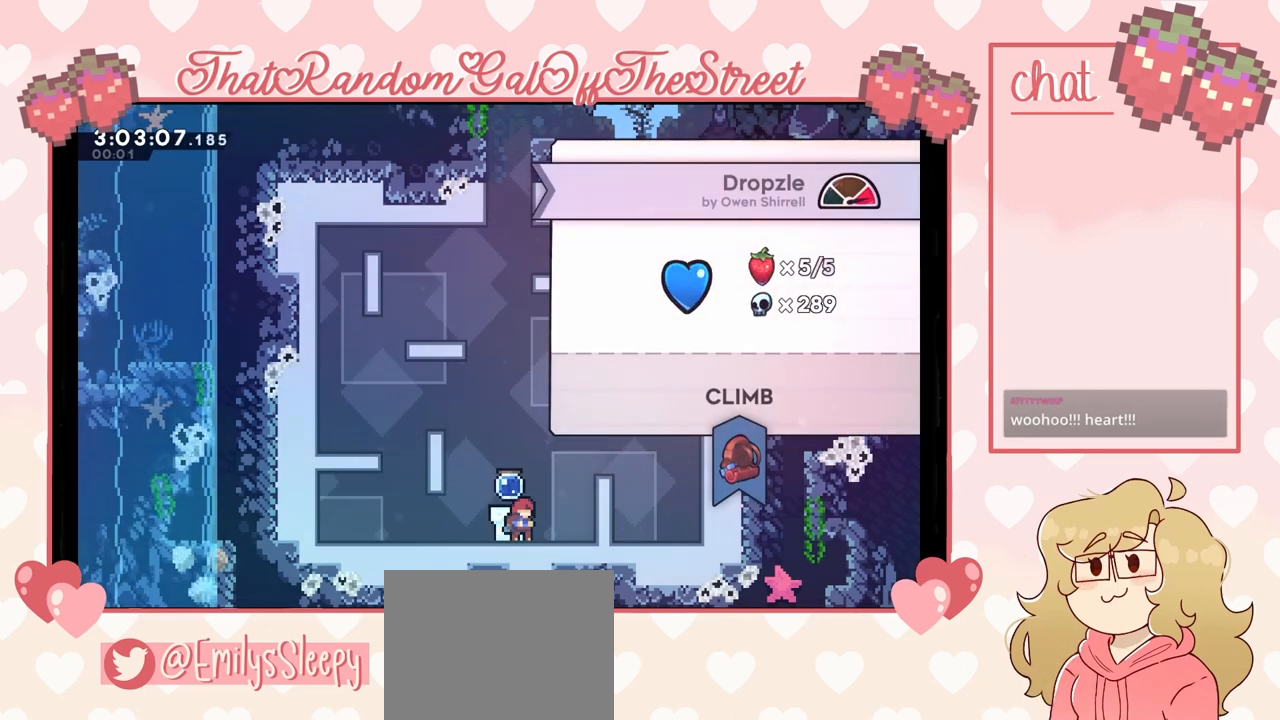
{"buttons": [], "left_stick": "center", "right_stick": "center", "events": [[300, "B", "down"], [367, "B", "up"]]}
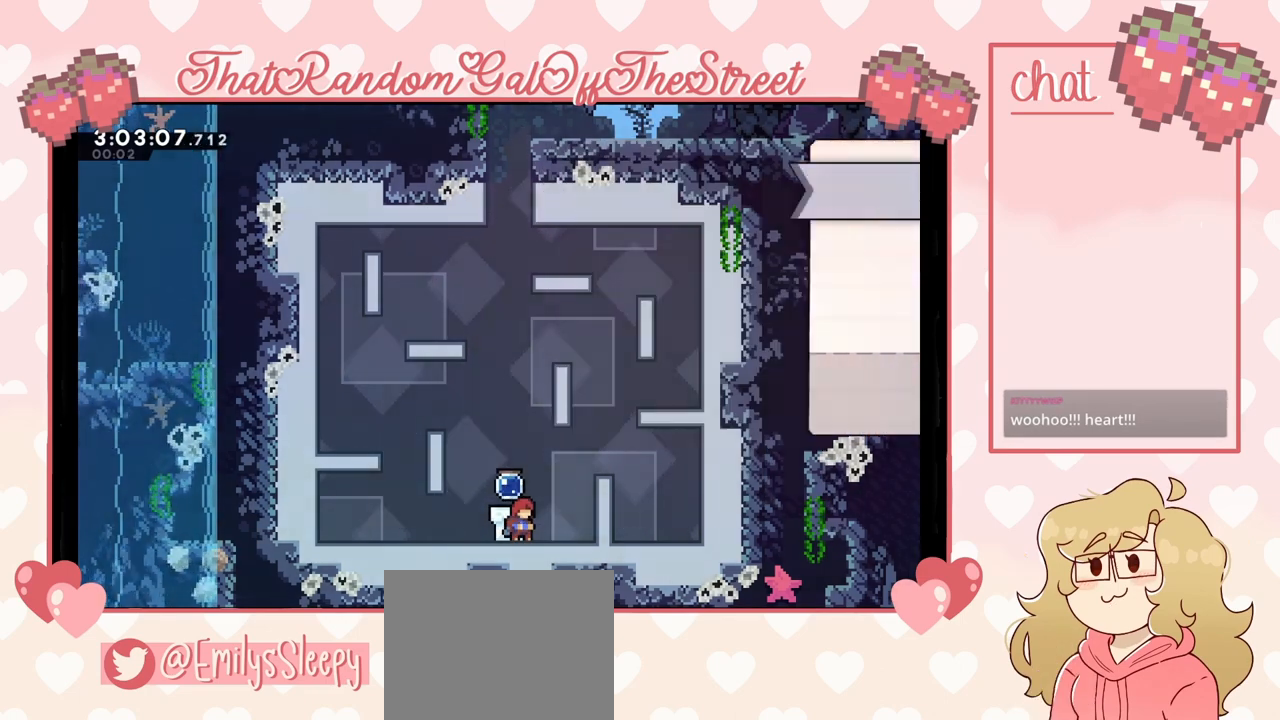
{"buttons": ["B"], "left_stick": "center", "right_stick": "center", "events": [[400, "B", "down"]]}
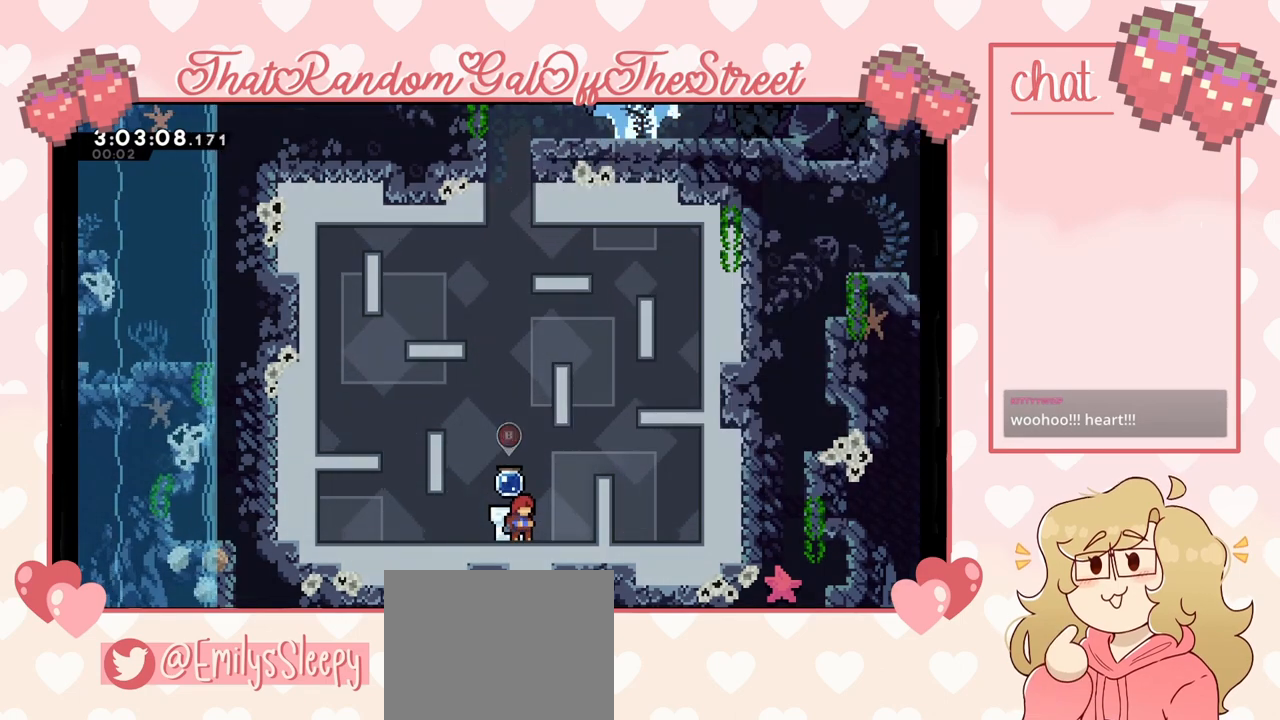
{"buttons": [], "left_stick": "center", "right_stick": "center", "events": [[67, "B", "up"]]}
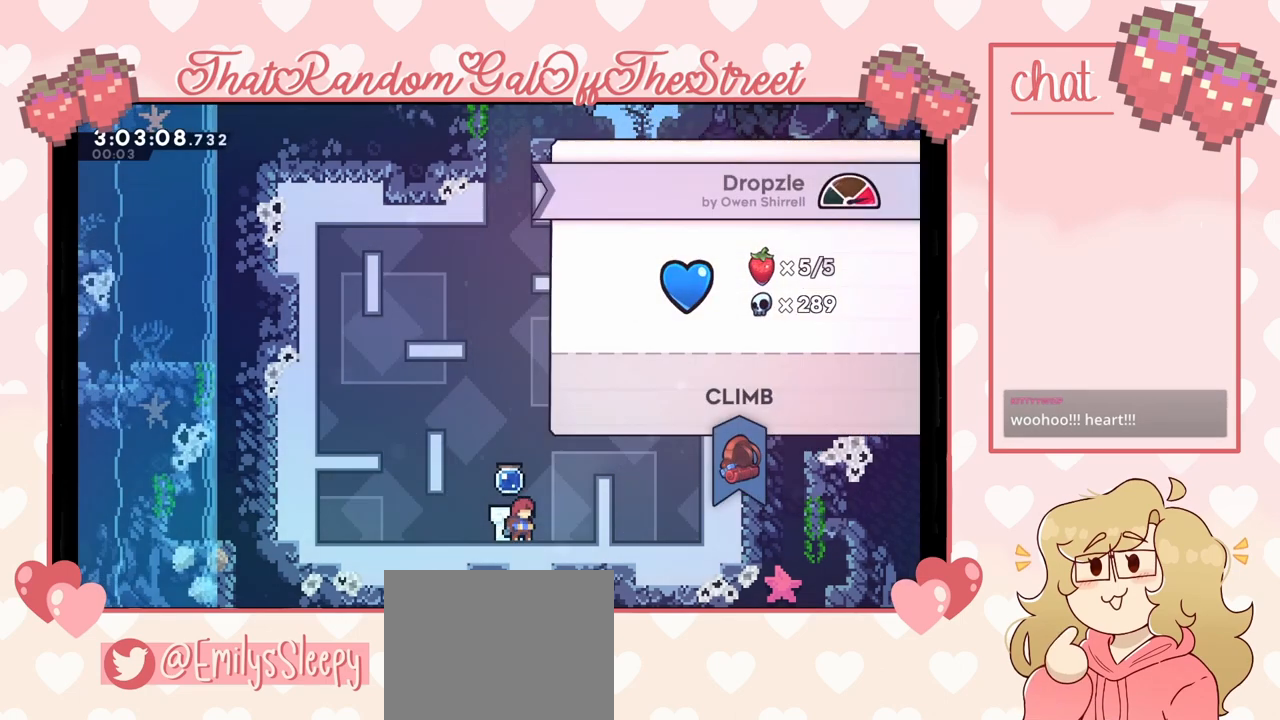
{"buttons": [], "left_stick": "center", "right_stick": "center", "events": []}
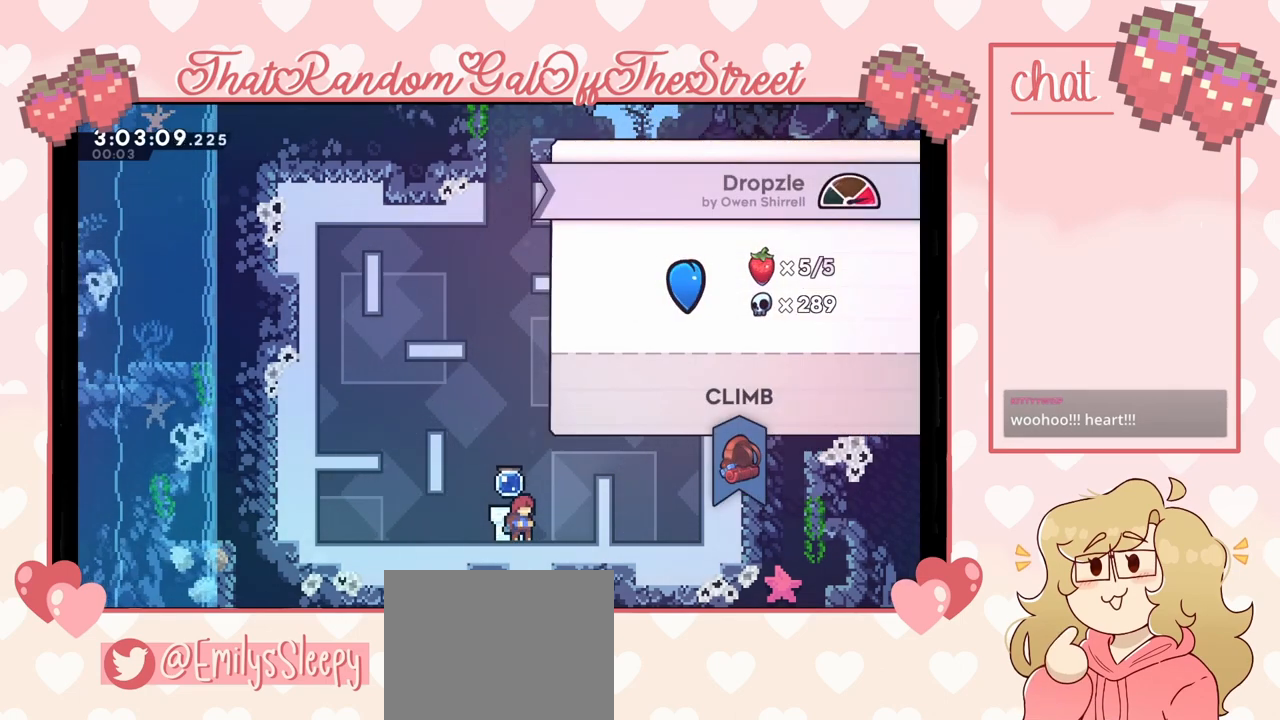
{"buttons": [], "left_stick": "center", "right_stick": "center", "events": [[167, "B", "down"], [267, "B", "up"]]}
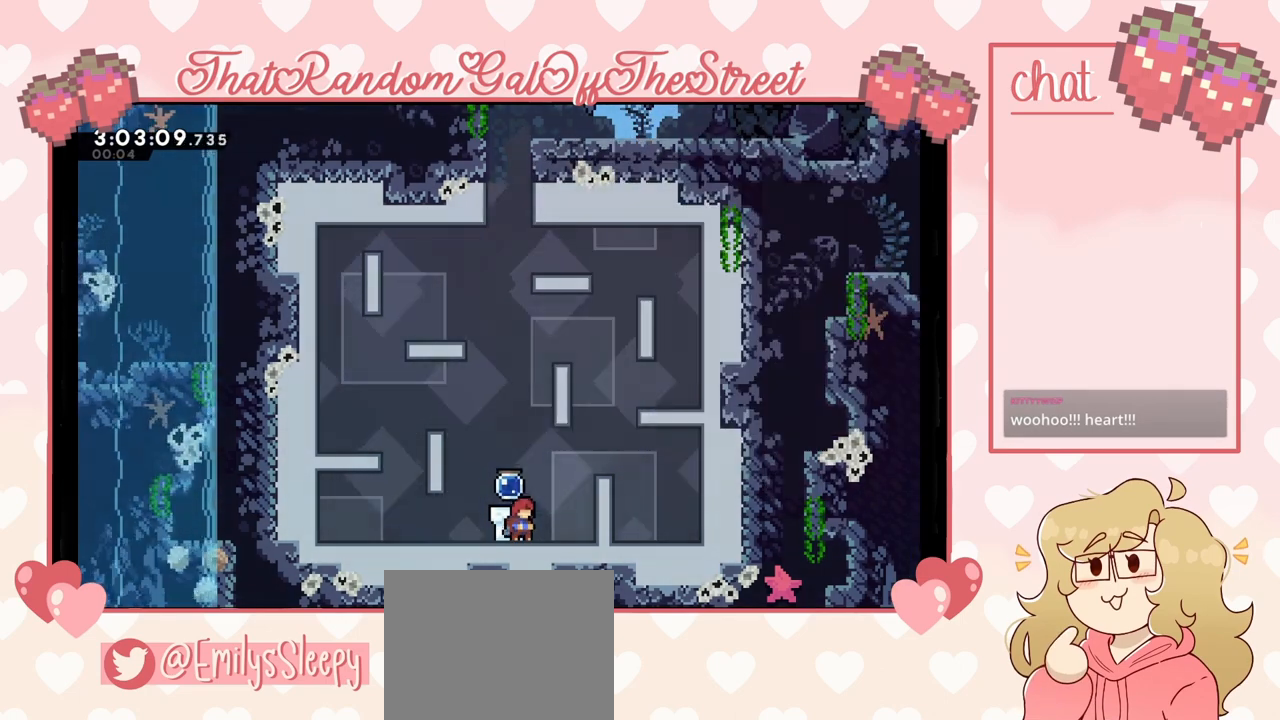
{"buttons": ["X"], "left_stick": "up", "right_stick": "center", "events": [[200, "A", "down"], [267, "left_stick", "right"], [400, "A", "up"], [433, "left_stick", "up"], [467, "X", "down"]]}
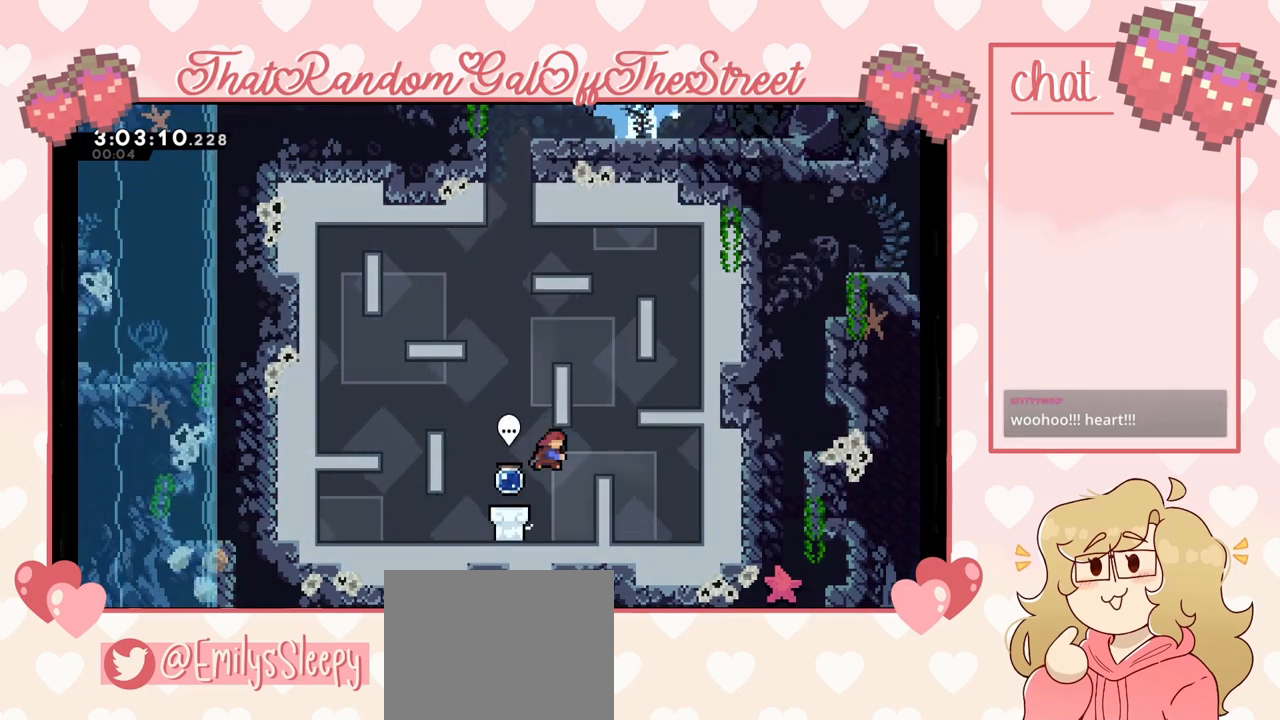
{"buttons": ["A", "X", "L2"], "left_stick": "up-right", "right_stick": "center", "events": [[167, "A", "down"], [300, "left_stick", "up-right"], [500, "L2", "down"]]}
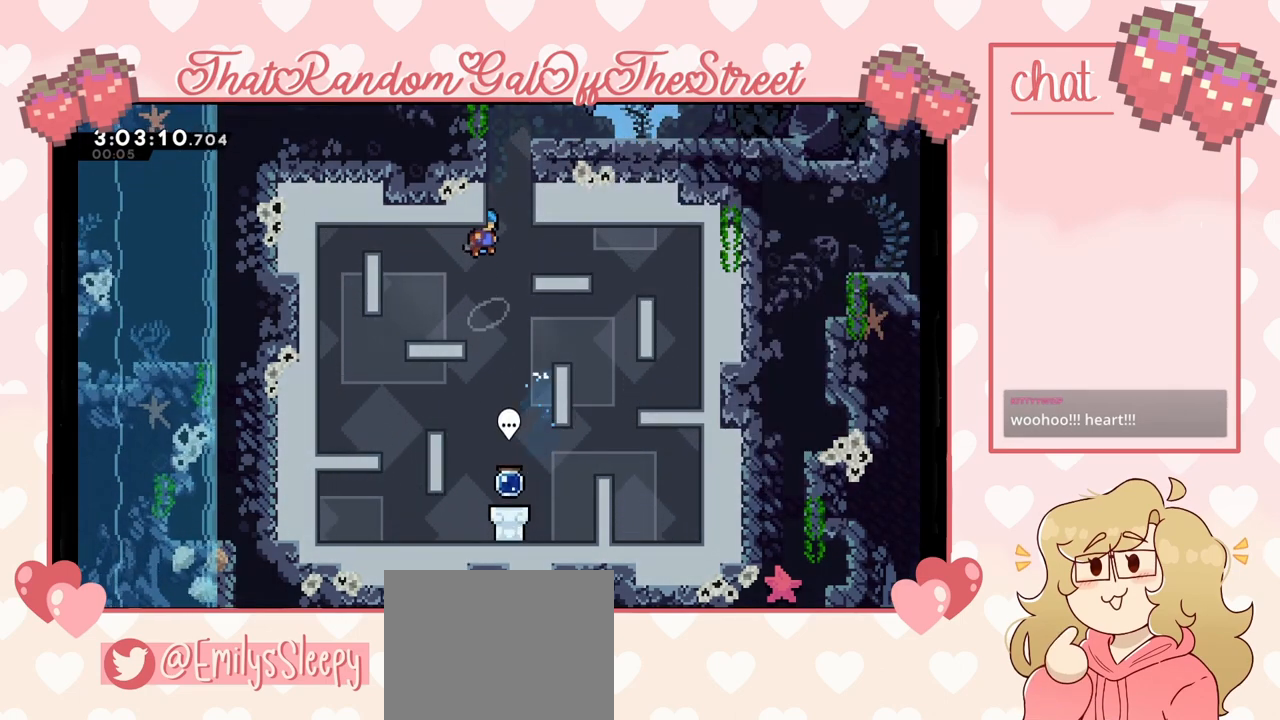
{"buttons": ["L2"], "left_stick": "center", "right_stick": "center", "events": [[200, "A", "up"], [200, "X", "up"], [367, "left_stick", "up"], [467, "left_stick", "center"]]}
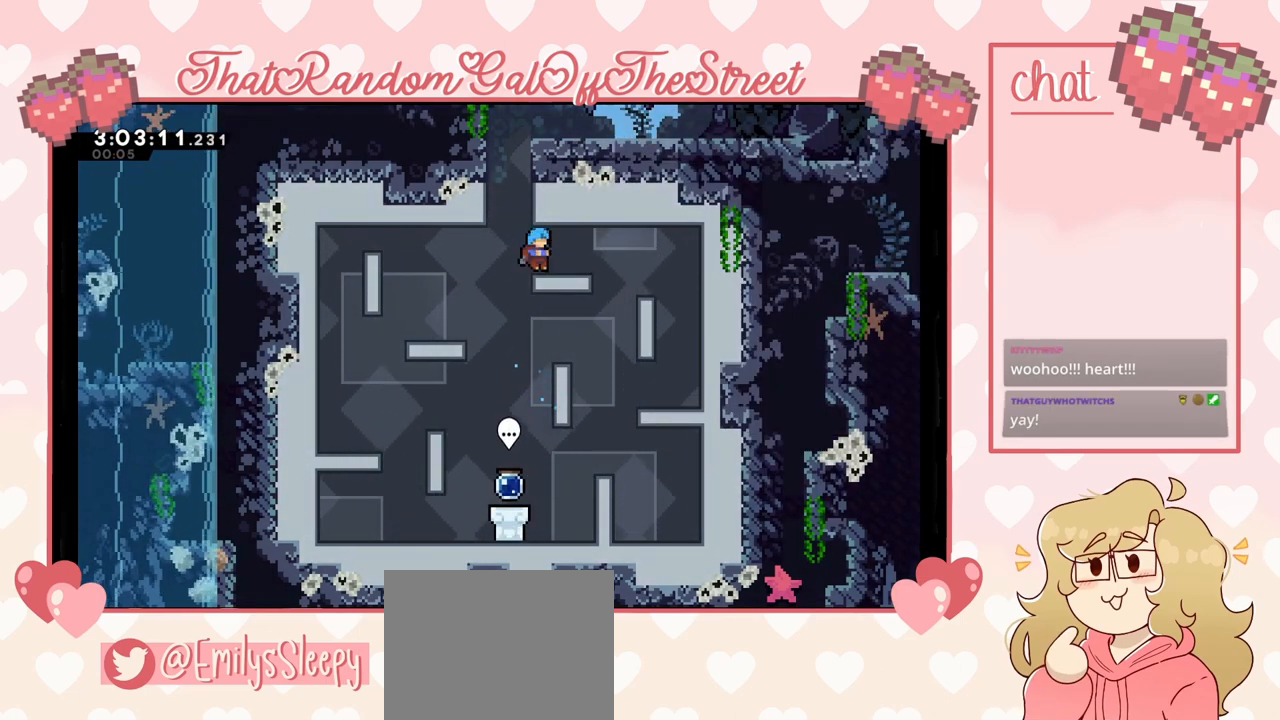
{"buttons": [], "left_stick": "up", "right_stick": "center", "events": [[267, "left_stick", "left"], [333, "A", "down"], [367, "L2", "up"], [400, "left_stick", "up"], [500, "A", "up"]]}
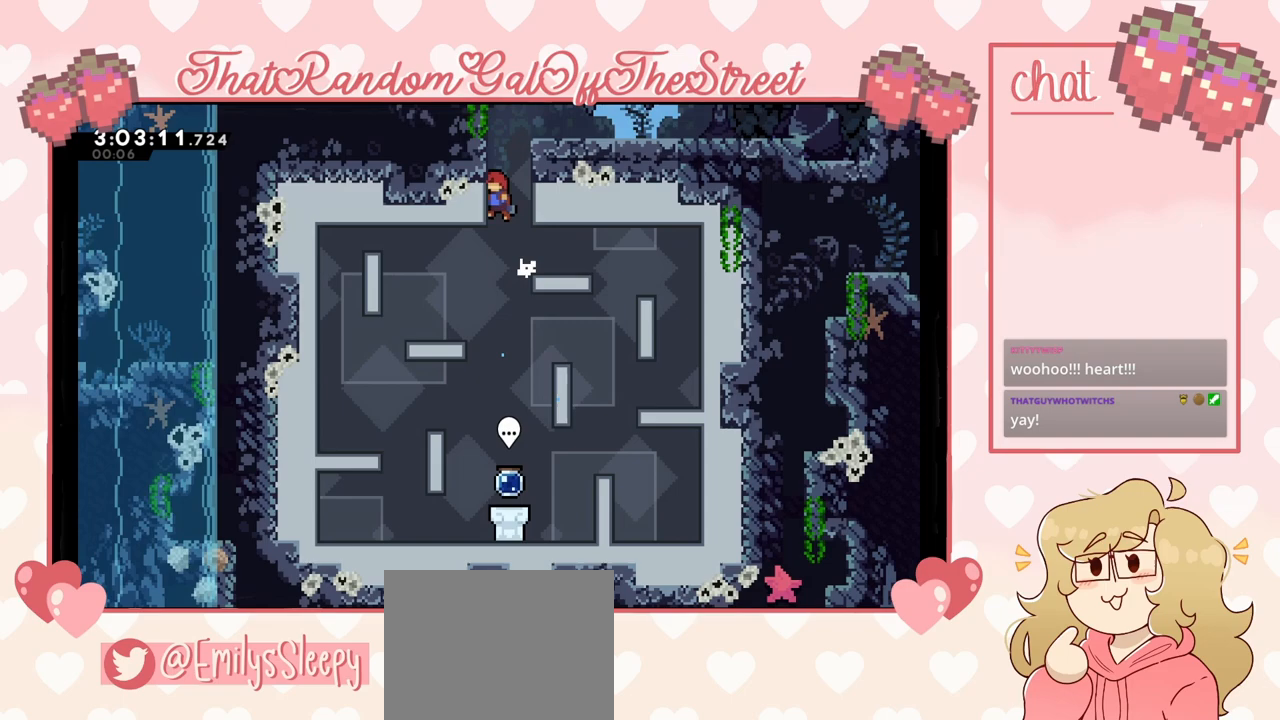
{"buttons": [], "left_stick": "up-right", "right_stick": "center", "events": [[67, "X", "down"], [333, "X", "up"], [333, "left_stick", "up-right"]]}
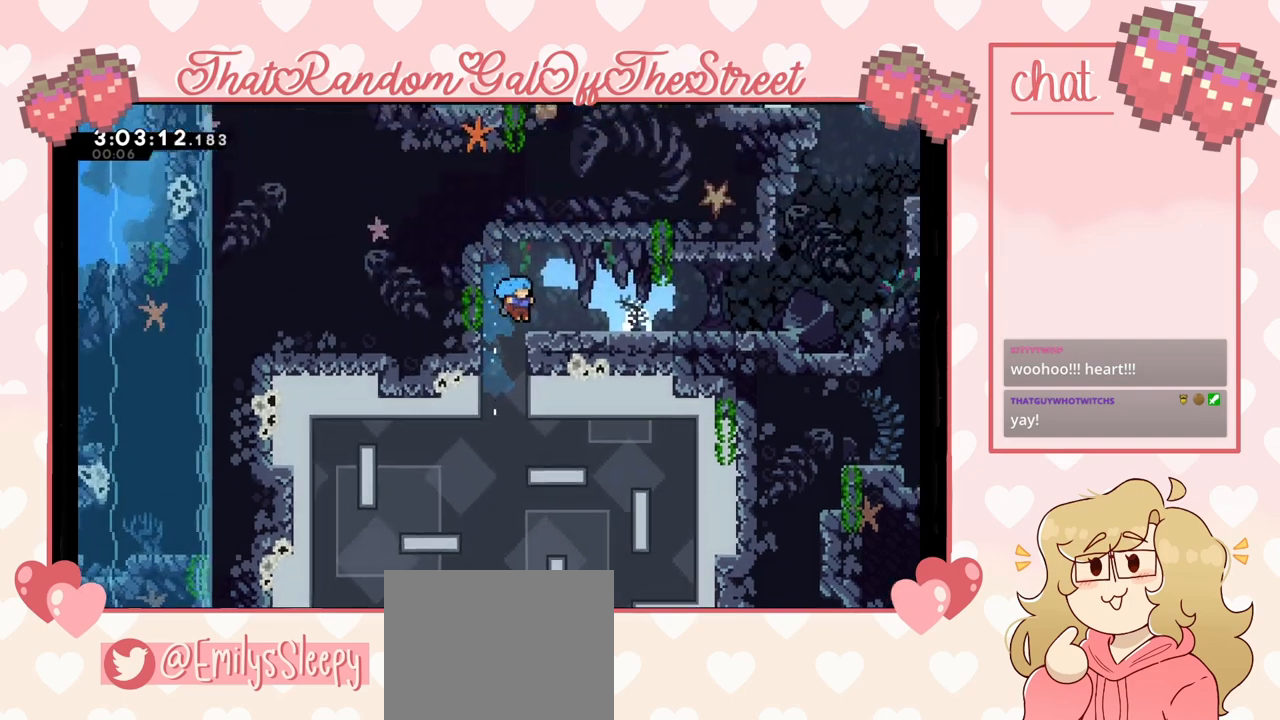
{"buttons": [], "left_stick": "center", "right_stick": "center", "events": [[367, "left_stick", "center"]]}
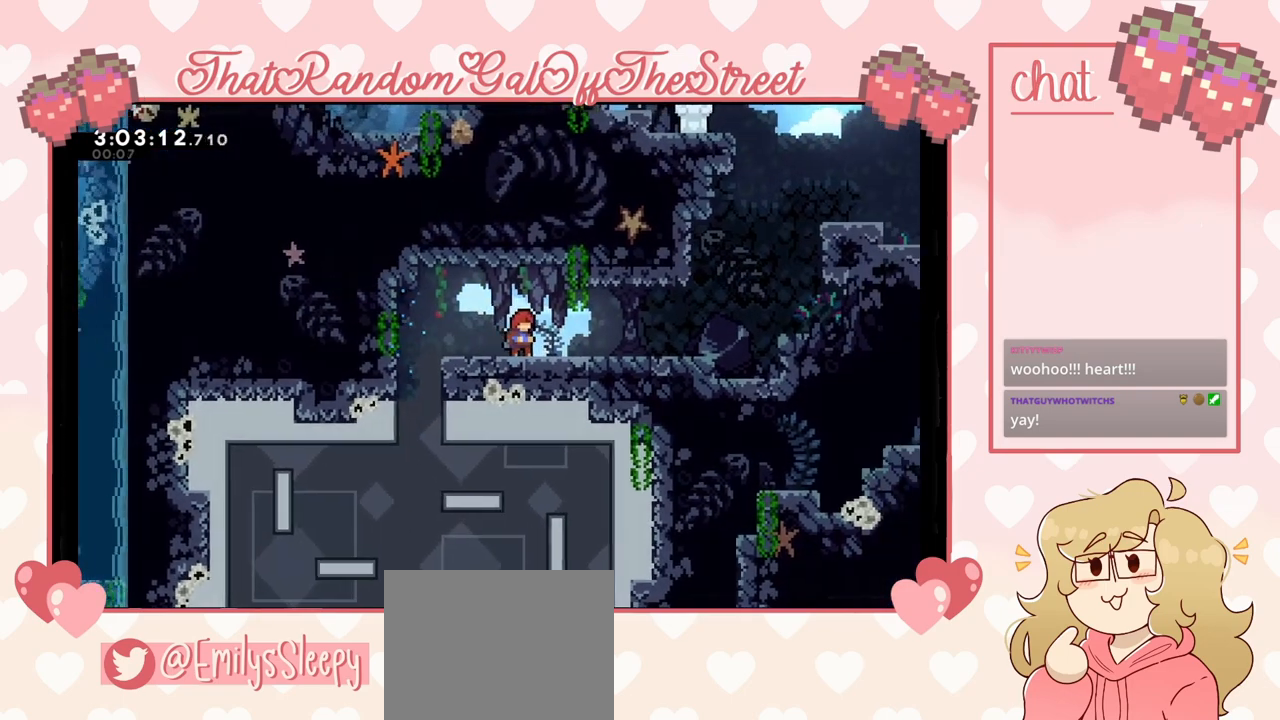
{"buttons": [], "left_stick": "right", "right_stick": "center", "events": [[167, "left_stick", "right"], [300, "A", "down"], [500, "A", "up"]]}
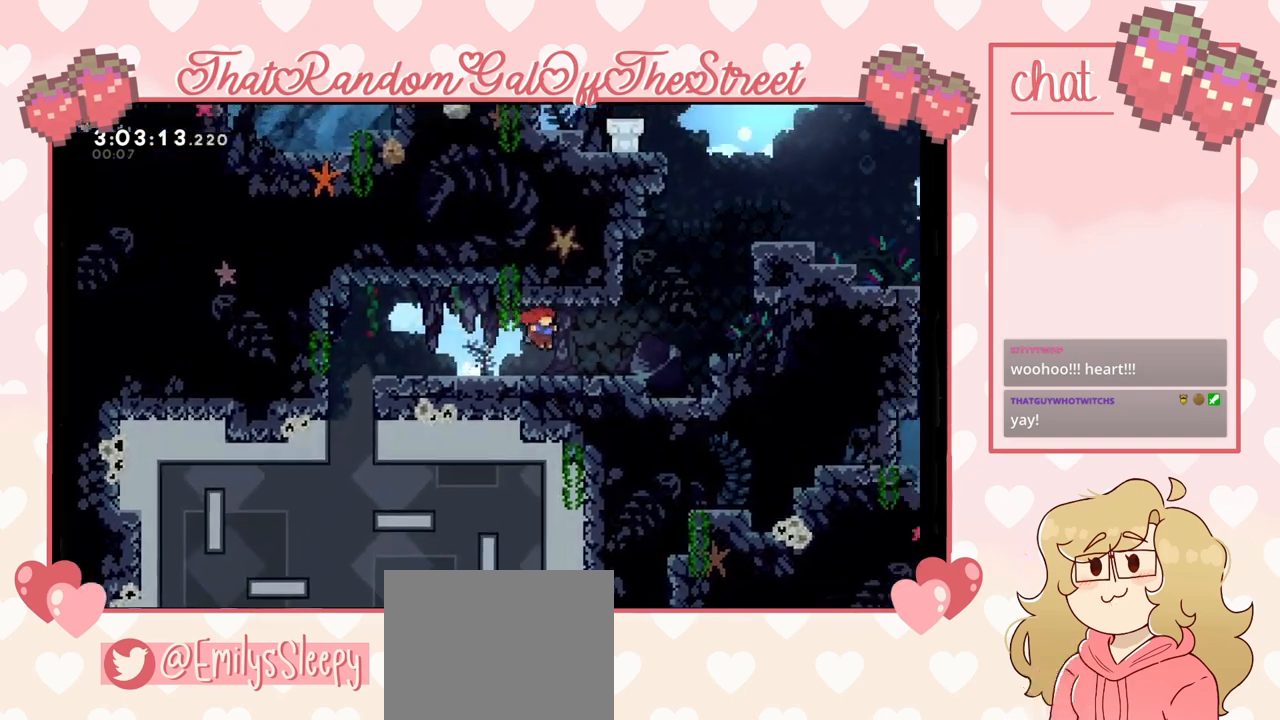
{"buttons": [], "left_stick": "up-right", "right_stick": "center", "events": [[267, "A", "down"], [433, "A", "up"], [467, "left_stick", "up-right"]]}
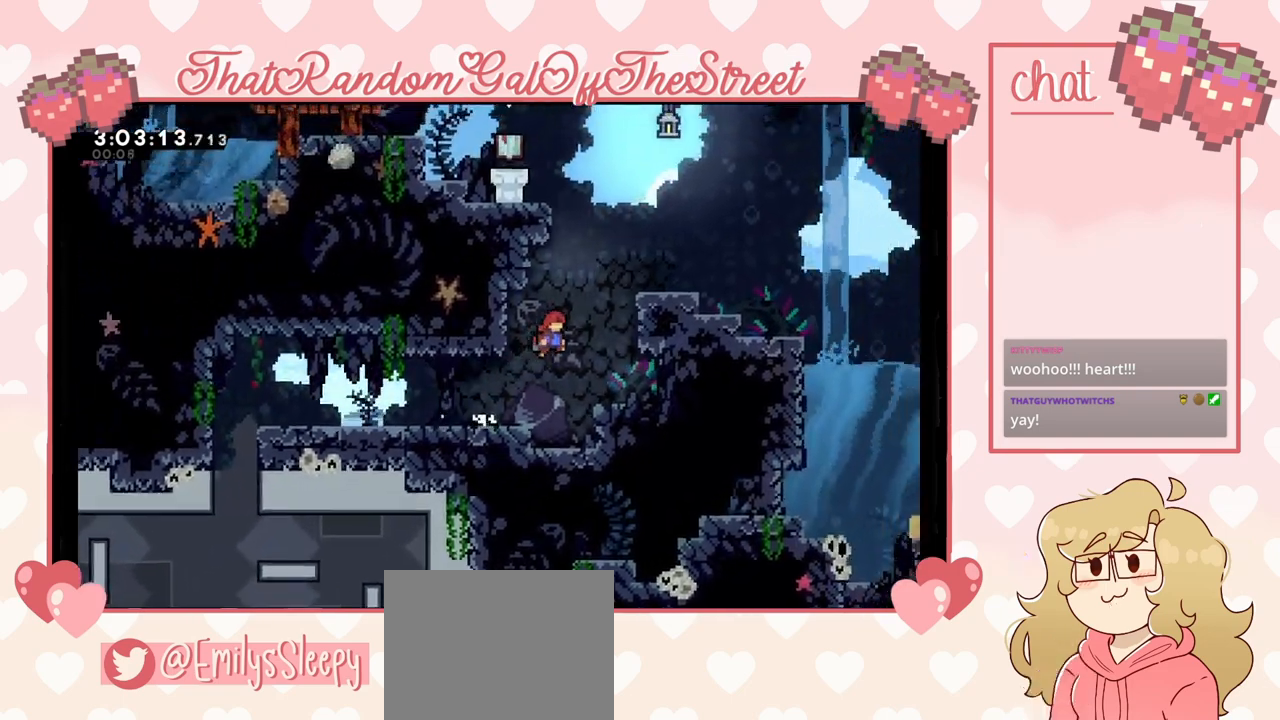
{"buttons": [], "left_stick": "right", "right_stick": "center", "events": [[33, "X", "down"], [167, "X", "up"], [467, "left_stick", "right"]]}
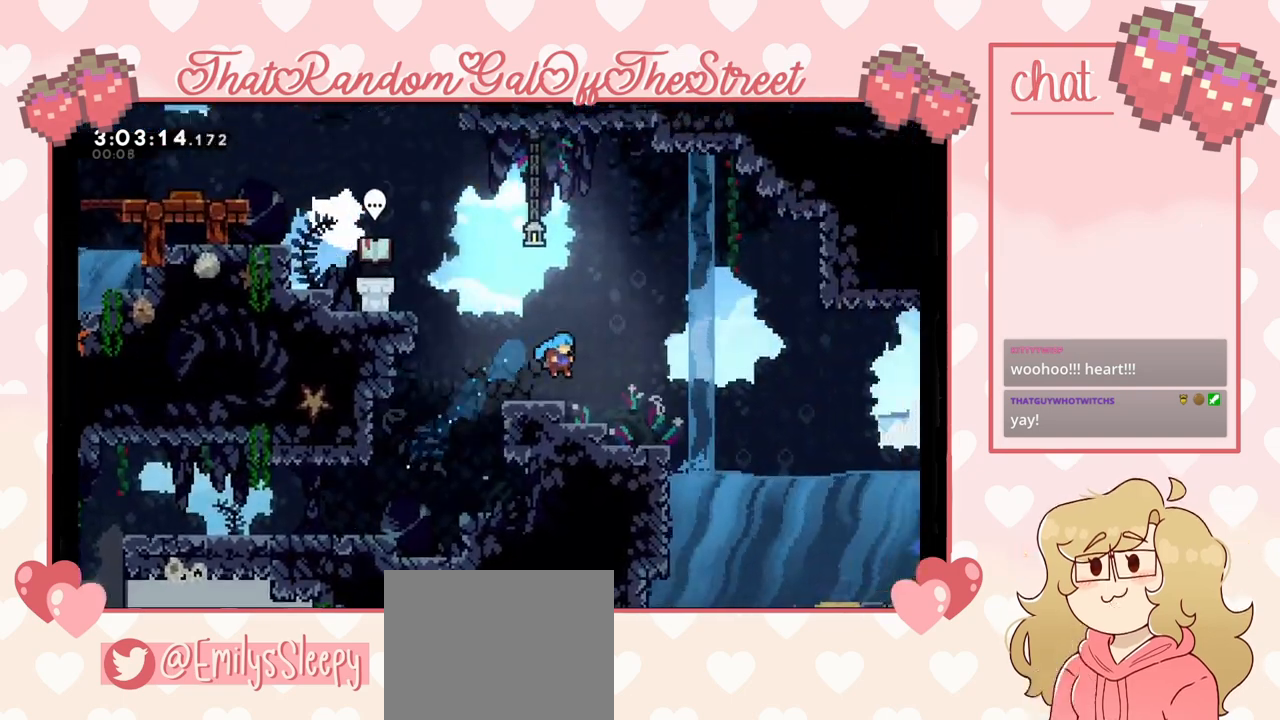
{"buttons": [], "left_stick": "right", "right_stick": "center", "events": []}
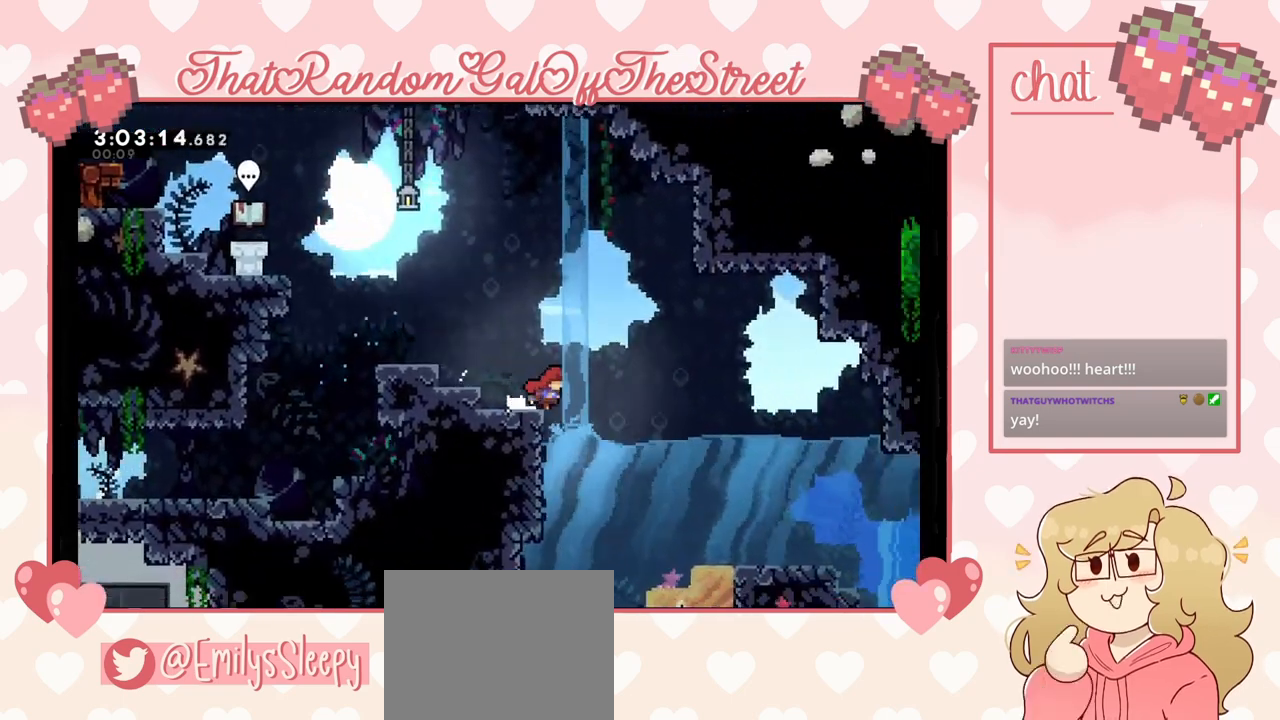
{"buttons": ["X"], "left_stick": "down-right", "right_stick": "center", "events": [[33, "A", "down"], [100, "A", "up"], [400, "left_stick", "down-right"], [500, "X", "down"]]}
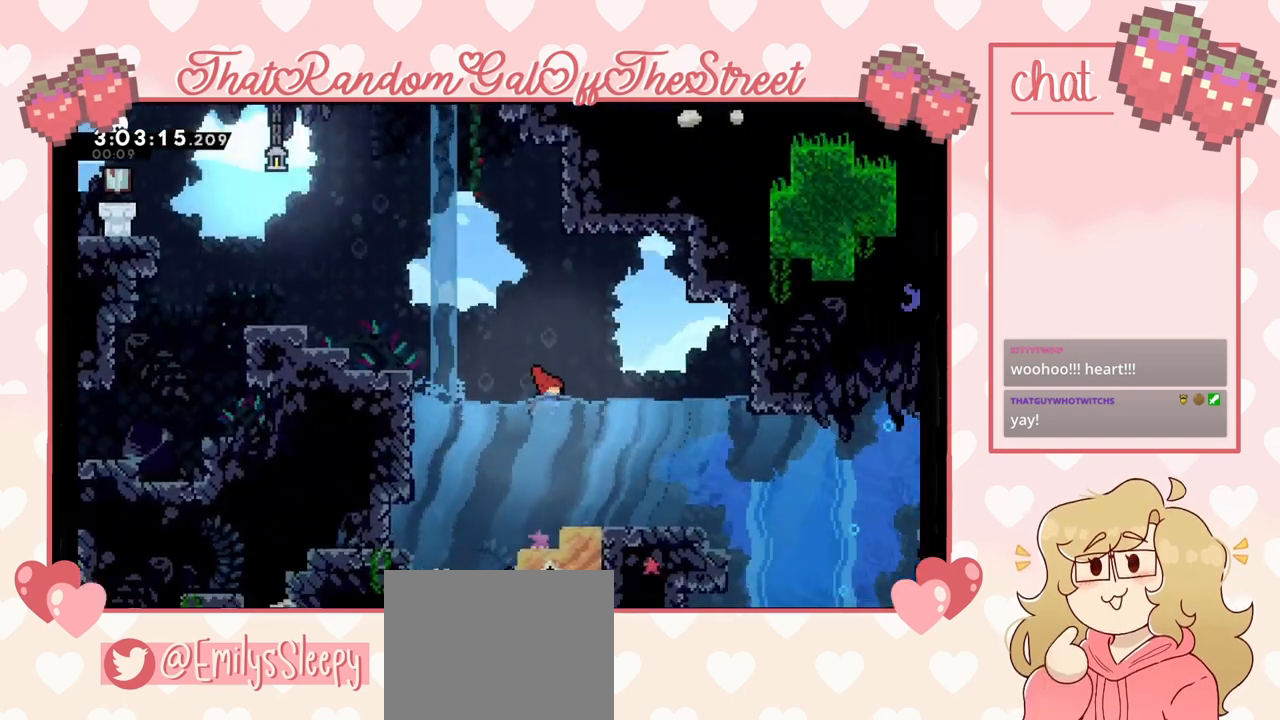
{"buttons": [], "left_stick": "right", "right_stick": "center", "events": [[133, "X", "up"], [433, "left_stick", "right"]]}
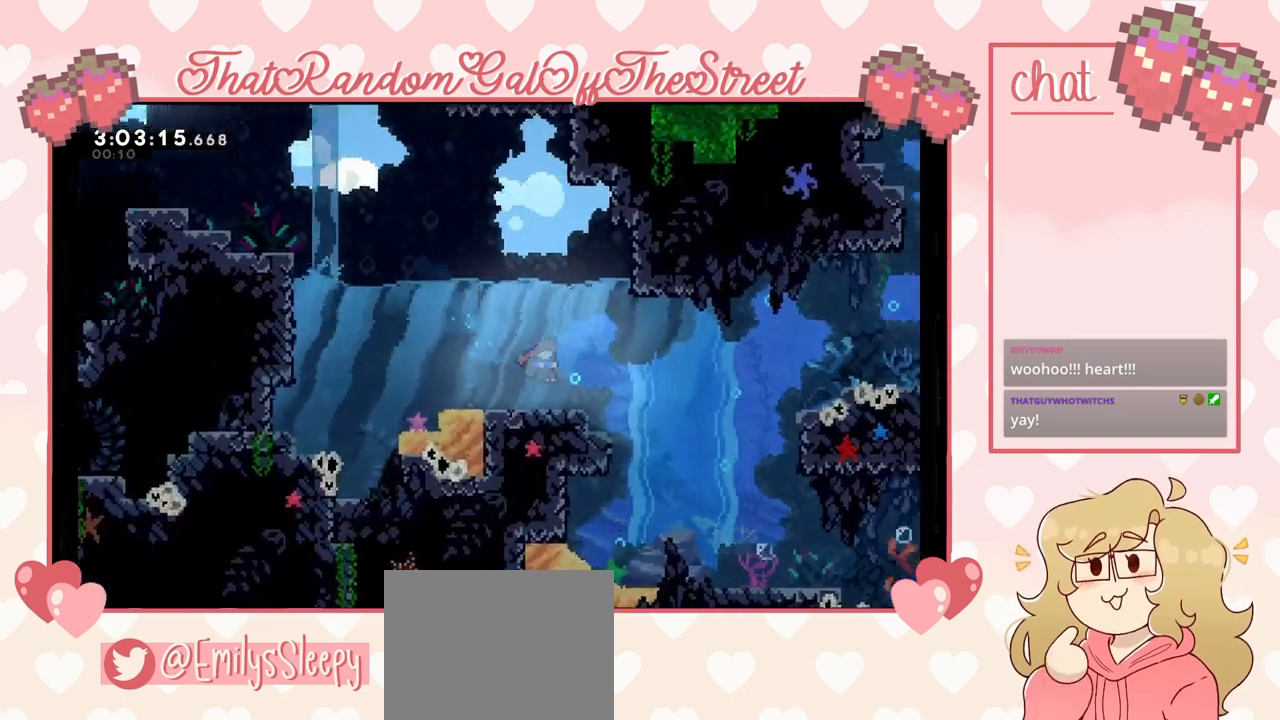
{"buttons": [], "left_stick": "down-right", "right_stick": "center", "events": [[67, "X", "down"], [167, "X", "up"], [433, "left_stick", "down-right"]]}
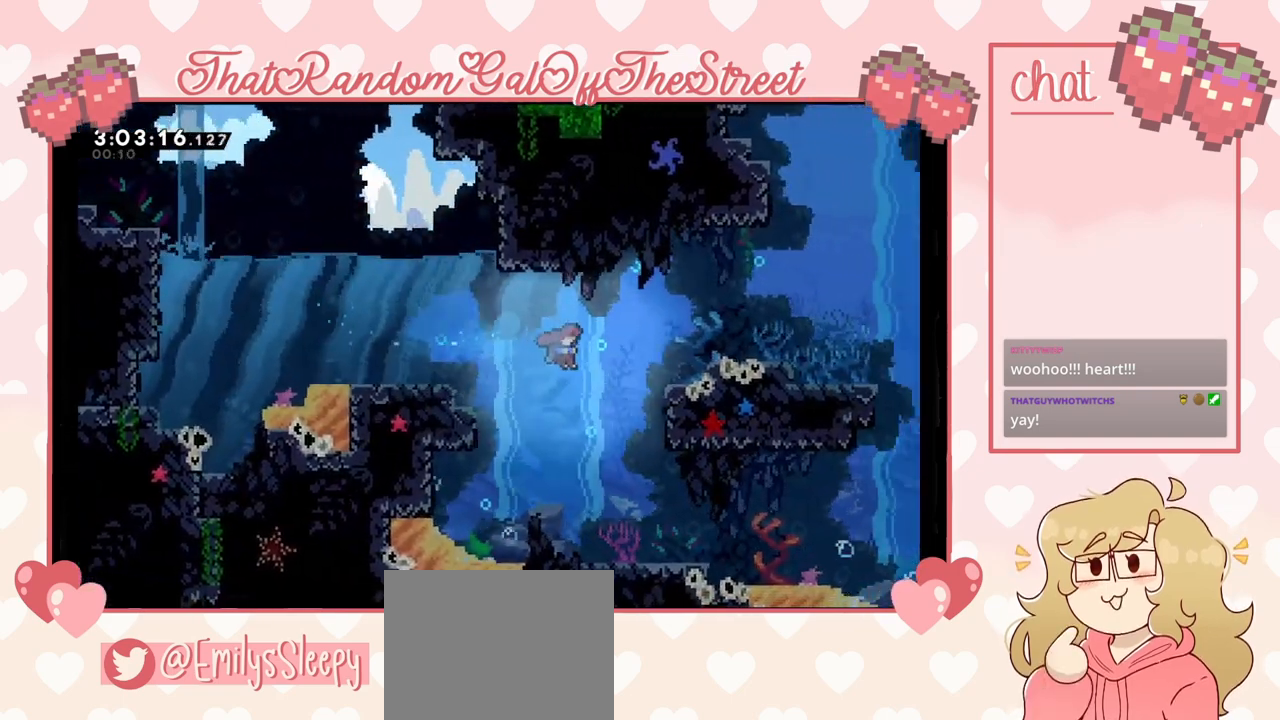
{"buttons": [], "left_stick": "down-right", "right_stick": "center", "events": []}
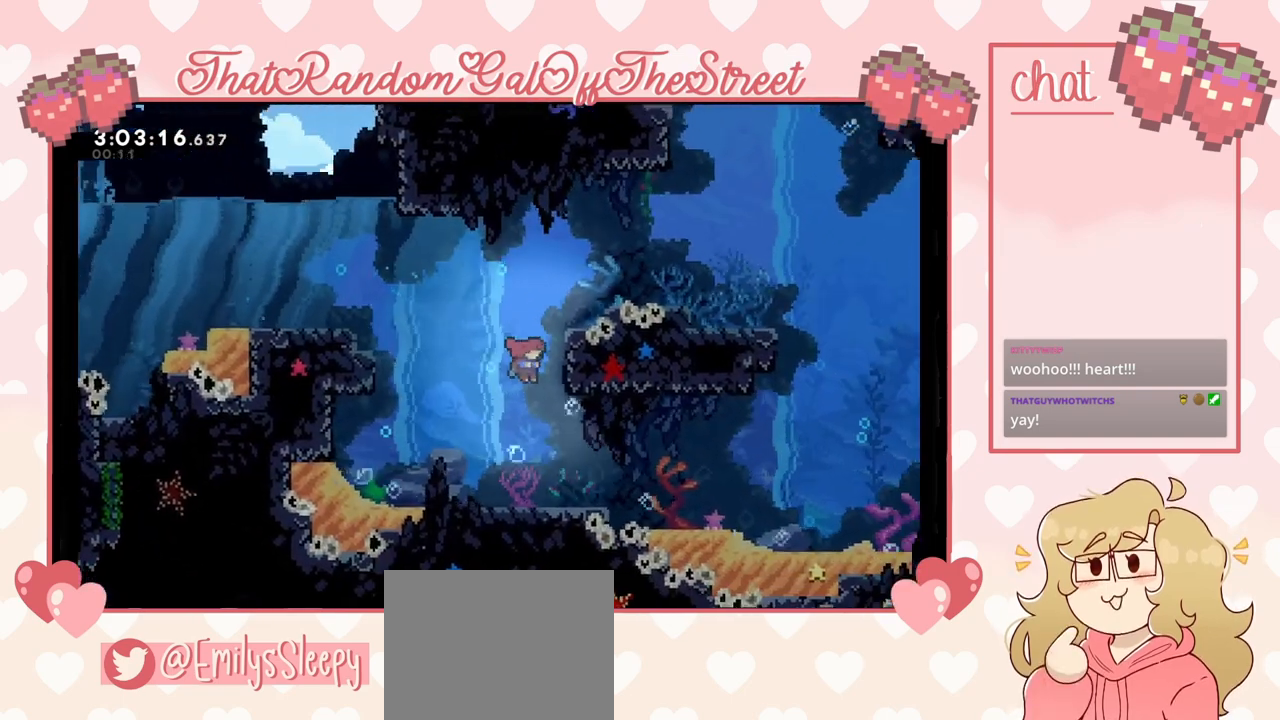
{"buttons": [], "left_stick": "down-right", "right_stick": "center", "events": []}
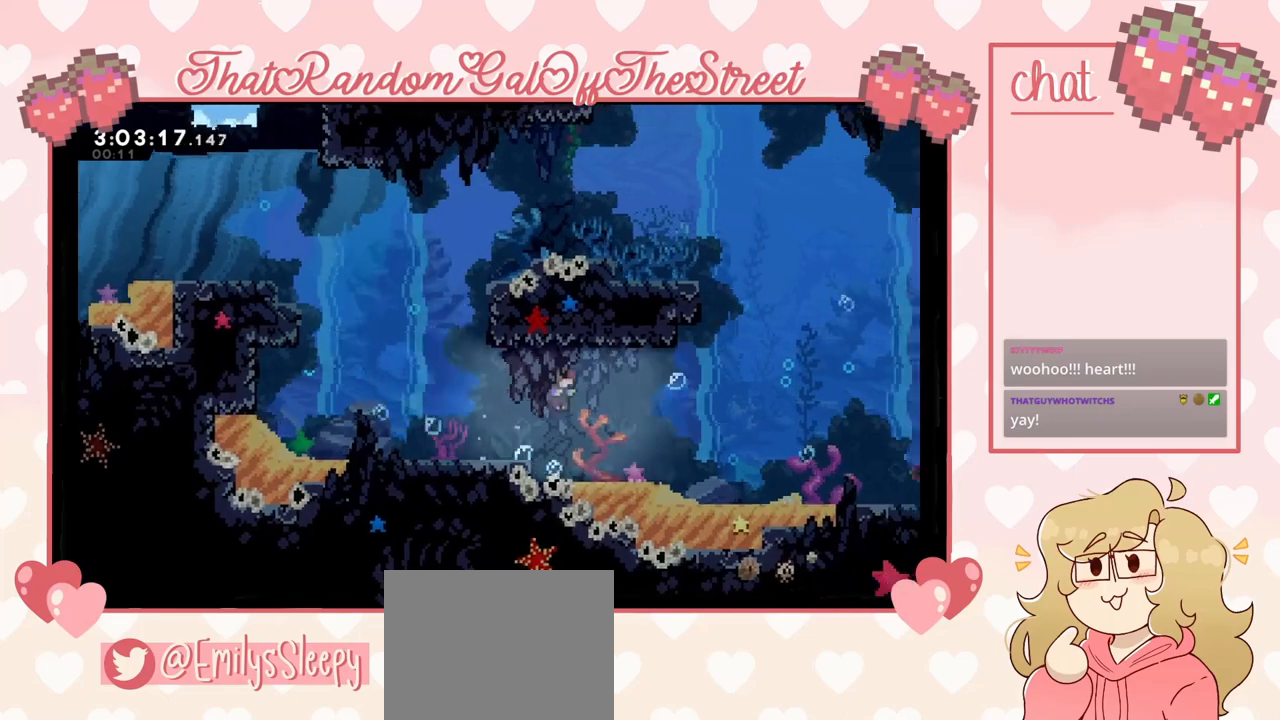
{"buttons": [], "left_stick": "right", "right_stick": "center", "events": [[33, "left_stick", "right"]]}